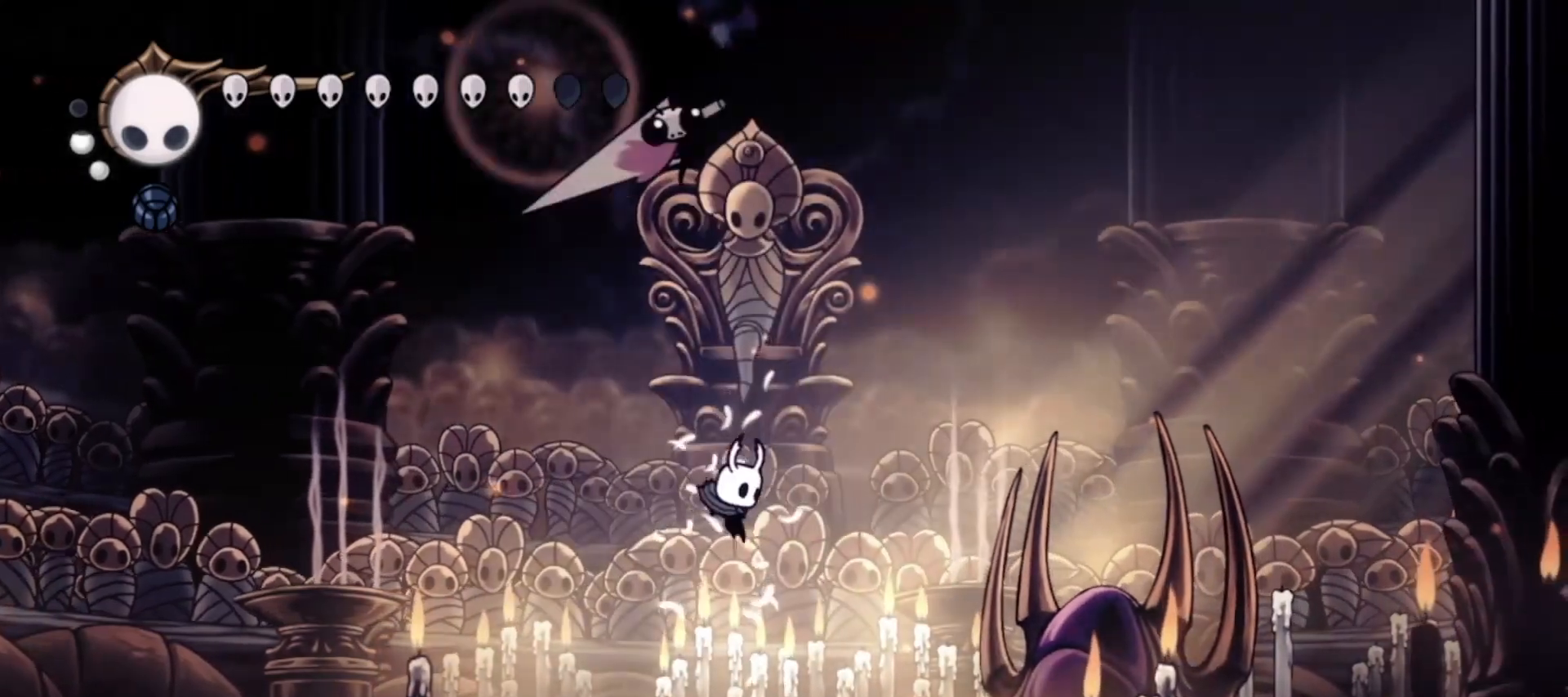
Gameplay with keyboard; each line is a JSON object with the keys held at the frame after it. "events" lists presses ("down") and releases ("up") of "a", "c", "d", "down", "f", "i", "left", "right", "s", "up", "x" and "z" between this image and that frame as [ms after this image, input, new state], when the widget could be followed in between. No other keys are recorded. Mouse input is not recorded.
{"keys": ["up"], "events": []}
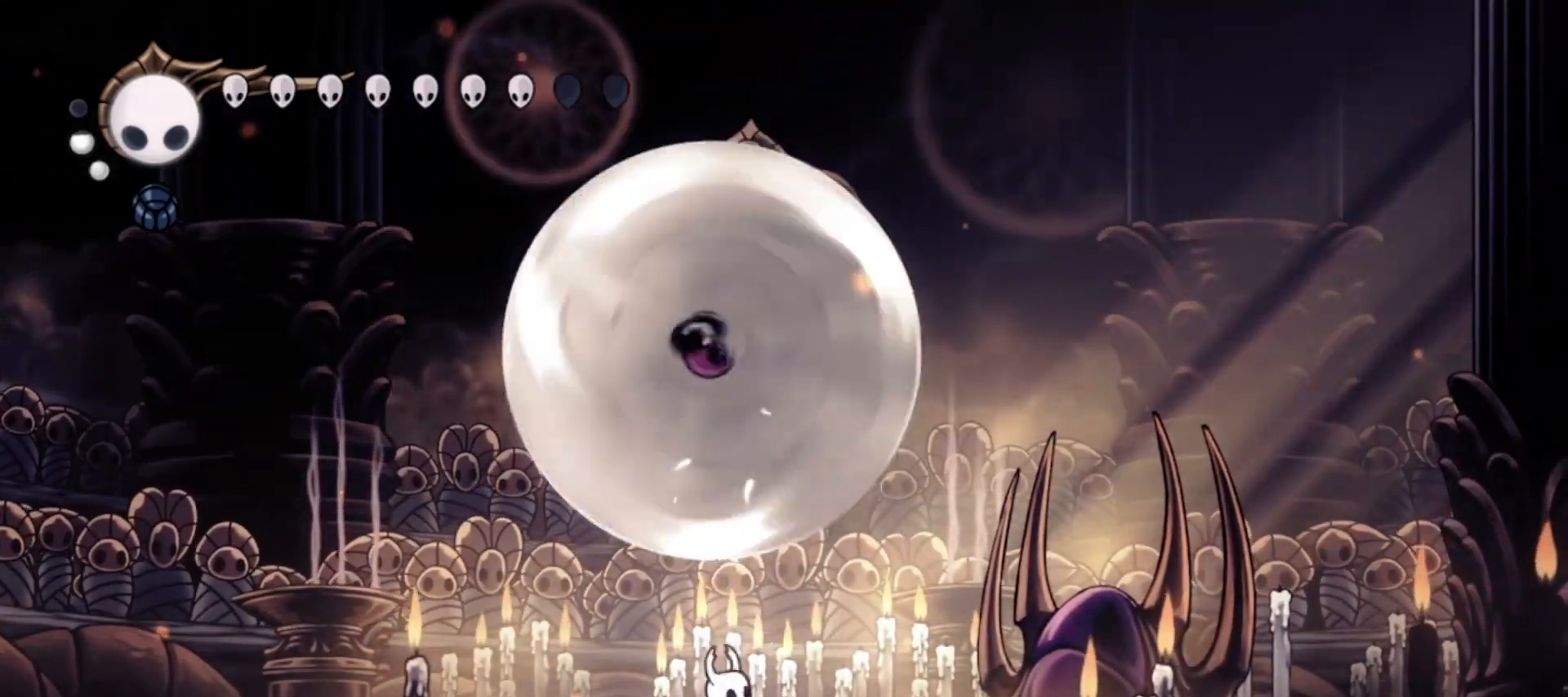
{"keys": ["up", "x", "z"], "events": [[33, "z", "down"], [217, "x", "down"], [250, "x", "up"], [250, "z", "up"], [350, "z", "down"], [400, "x", "down"]]}
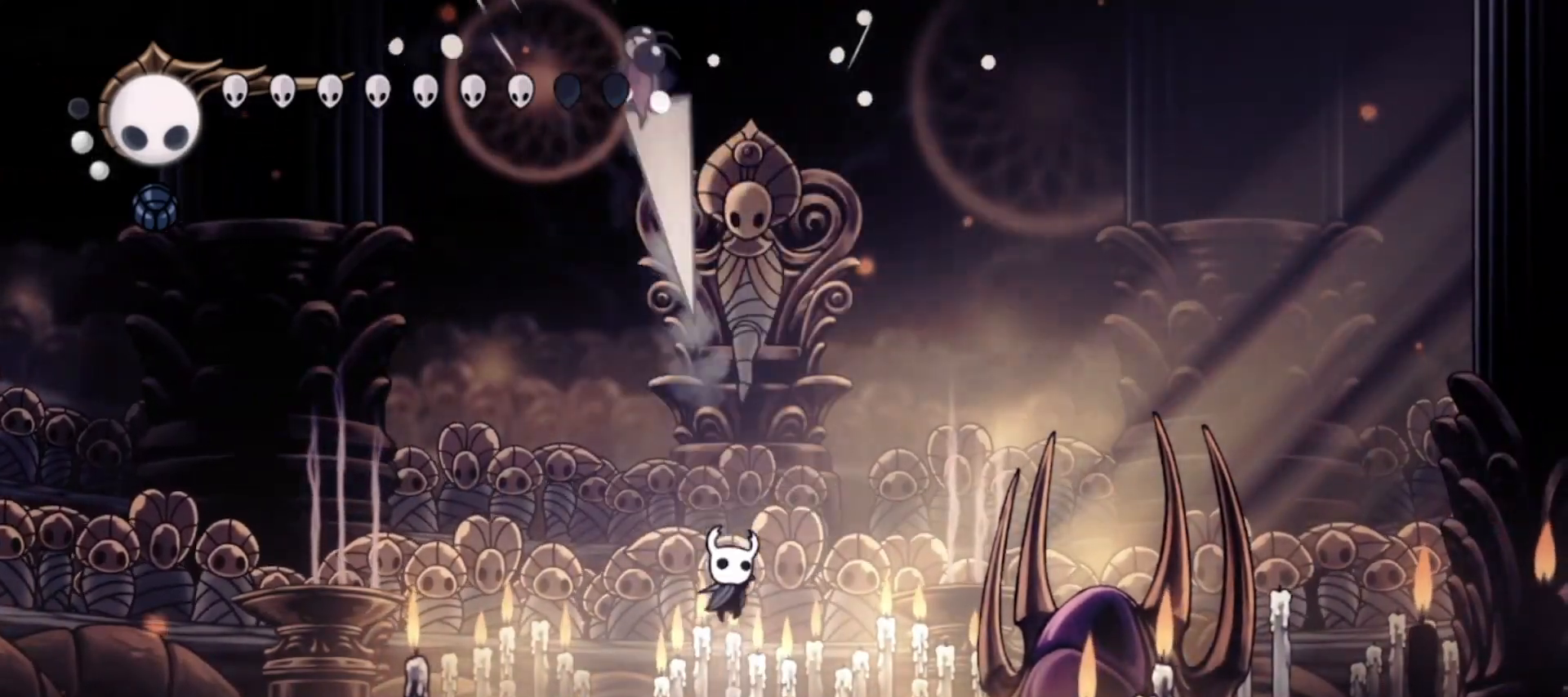
{"keys": ["up", "z"], "events": [[83, "x", "up"], [333, "z", "up"], [467, "z", "down"]]}
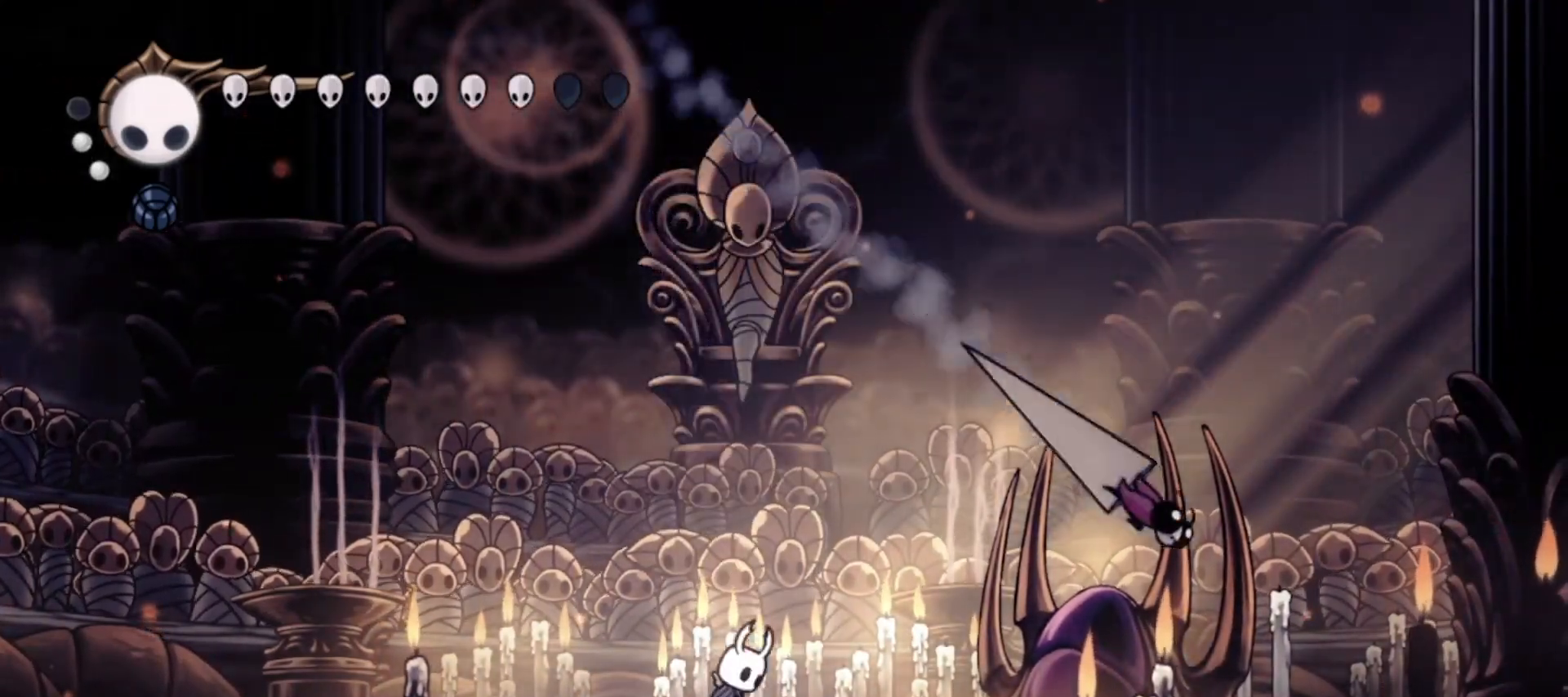
{"keys": ["left", "up", "z"], "events": [[67, "z", "up"], [100, "left", "down"], [233, "left", "up"], [233, "right", "down"], [383, "left", "down"], [383, "right", "up"], [383, "z", "down"]]}
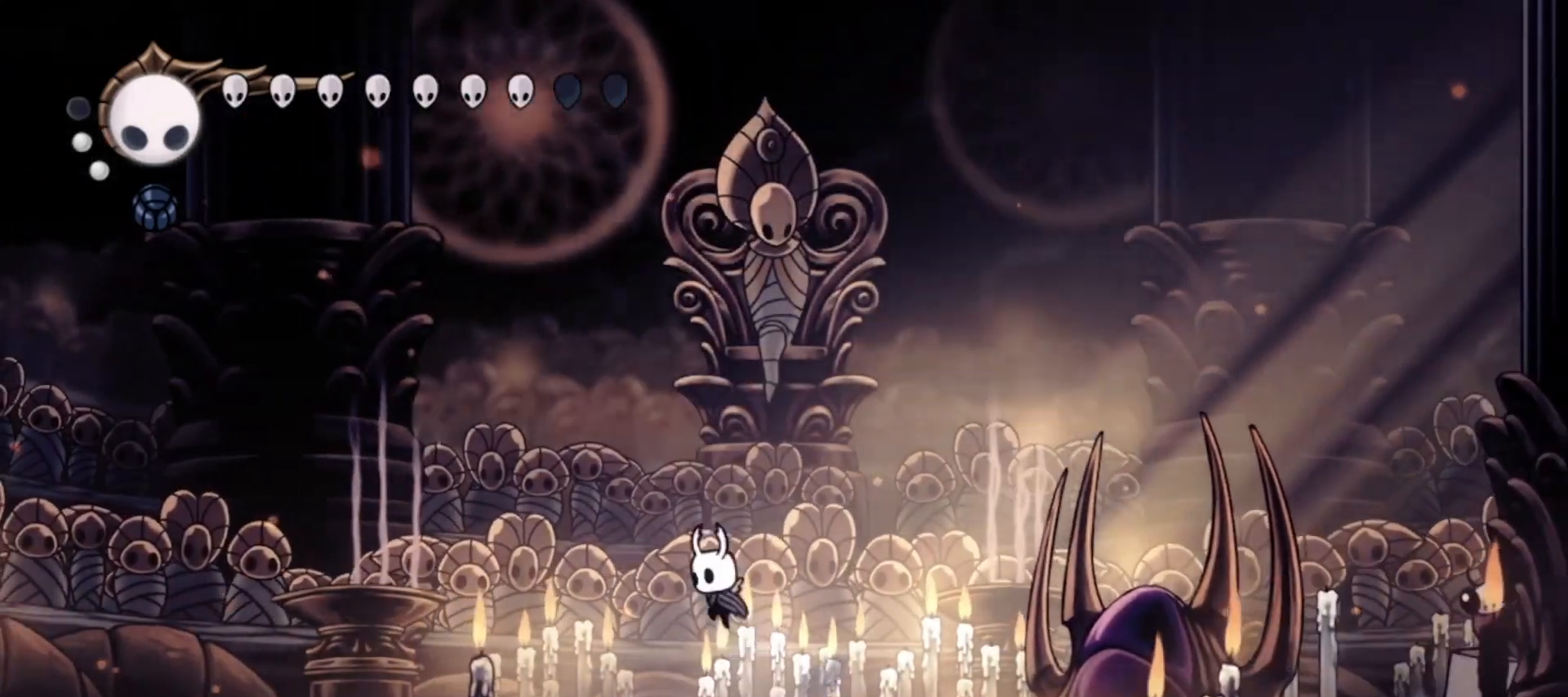
{"keys": ["left", "up"], "events": [[67, "left", "up"], [67, "right", "down"], [300, "right", "up"], [350, "left", "down"], [450, "z", "up"]]}
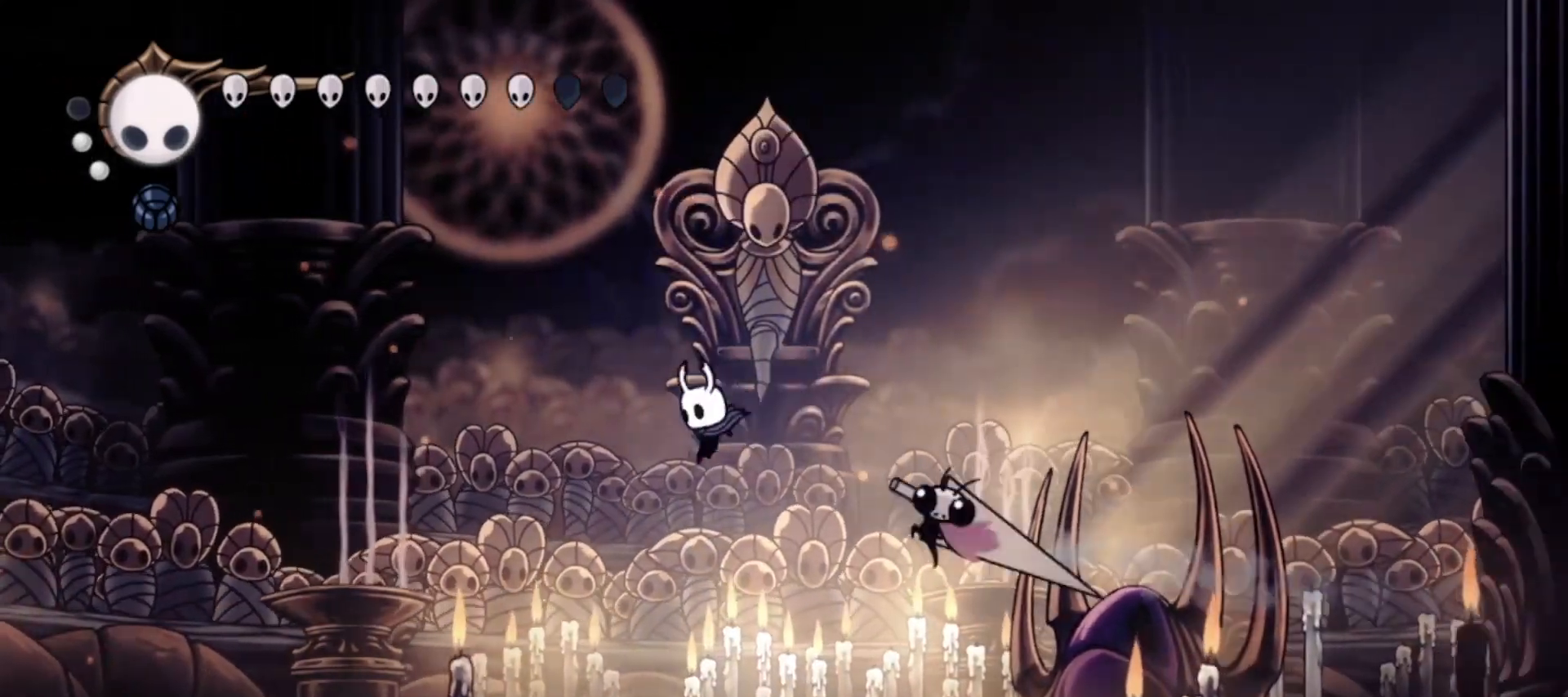
{"keys": ["x"], "events": [[50, "c", "down"], [183, "c", "up"], [183, "right", "down"], [183, "up", "up"], [233, "left", "up"], [417, "right", "up"], [467, "x", "down"]]}
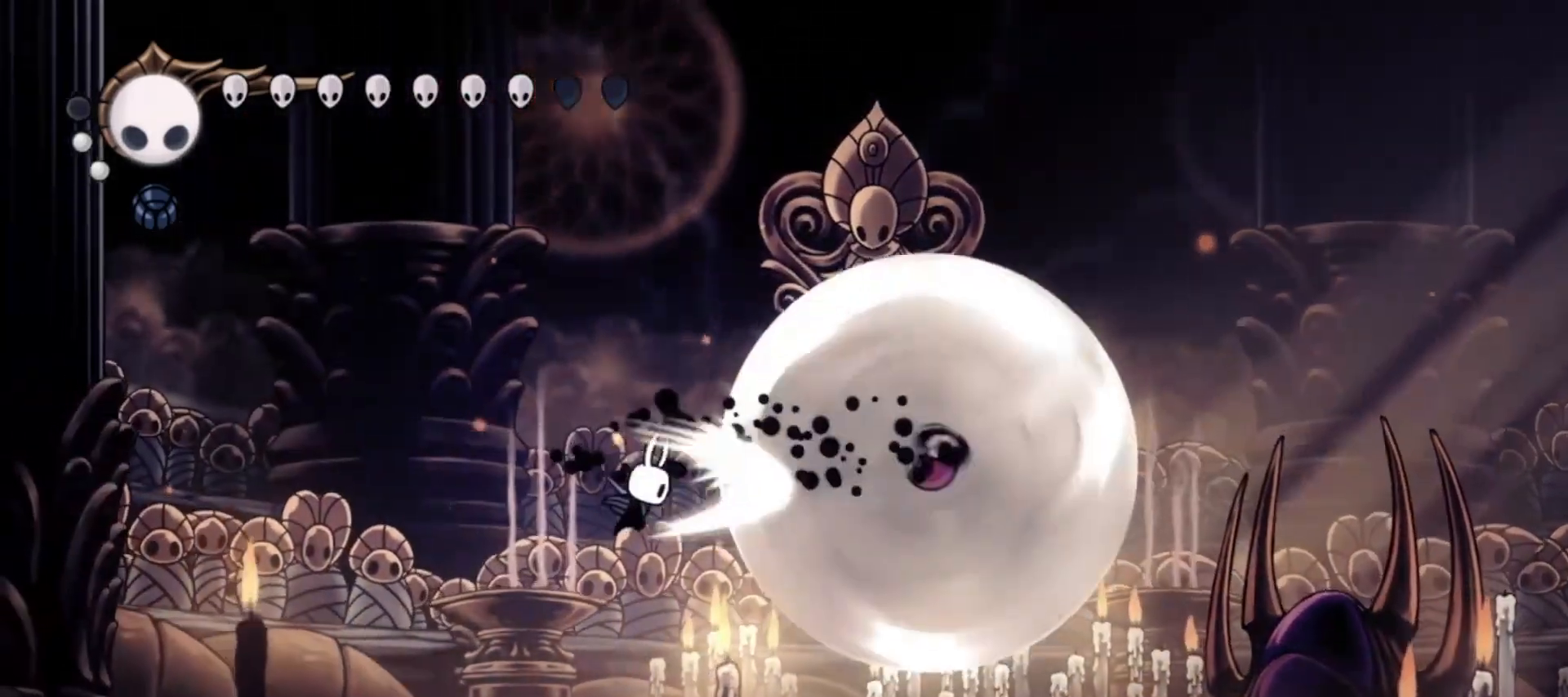
{"keys": ["right", "x", "z"], "events": [[17, "right", "down"], [100, "x", "up"], [333, "z", "down"], [433, "x", "down"]]}
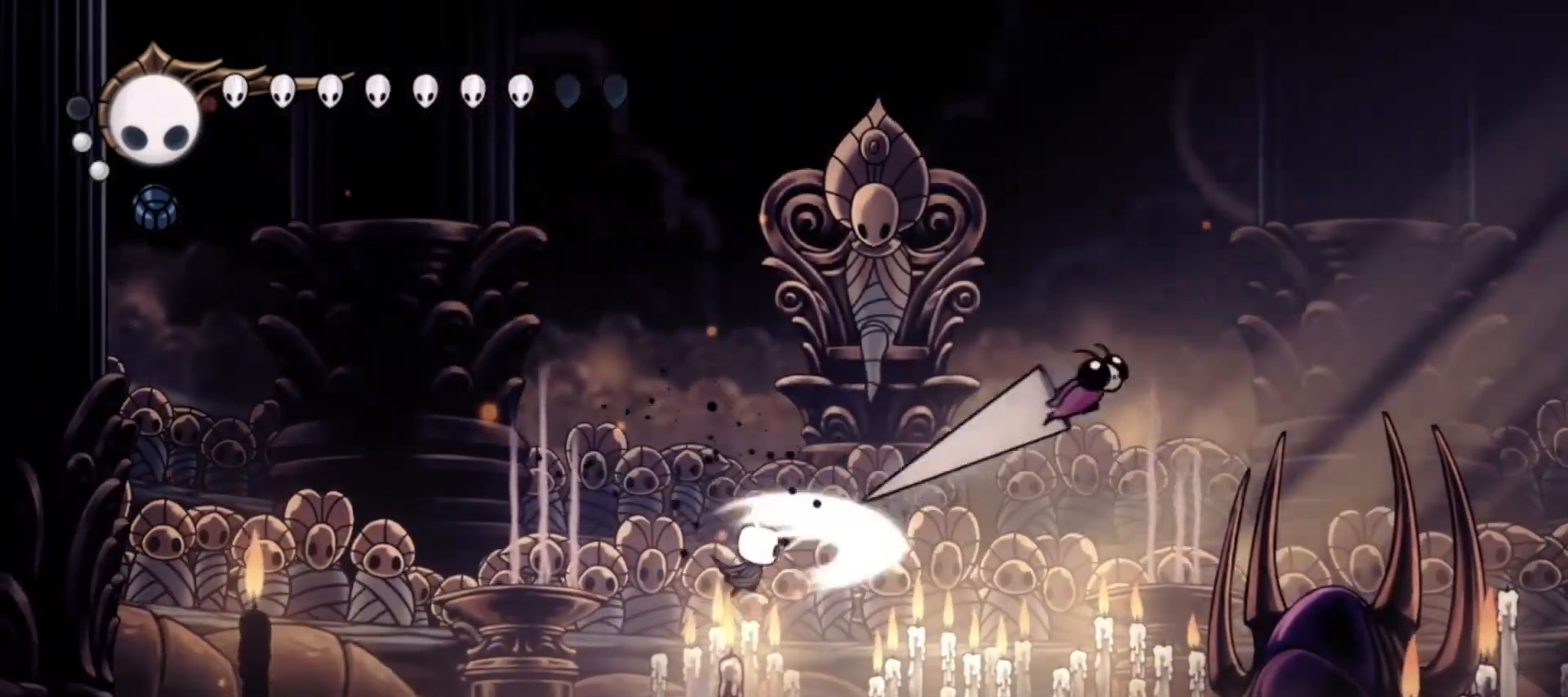
{"keys": ["right", "up", "z"], "events": [[267, "x", "up"], [267, "z", "up"], [317, "right", "up"], [317, "z", "down"], [350, "right", "down"], [350, "up", "down"]]}
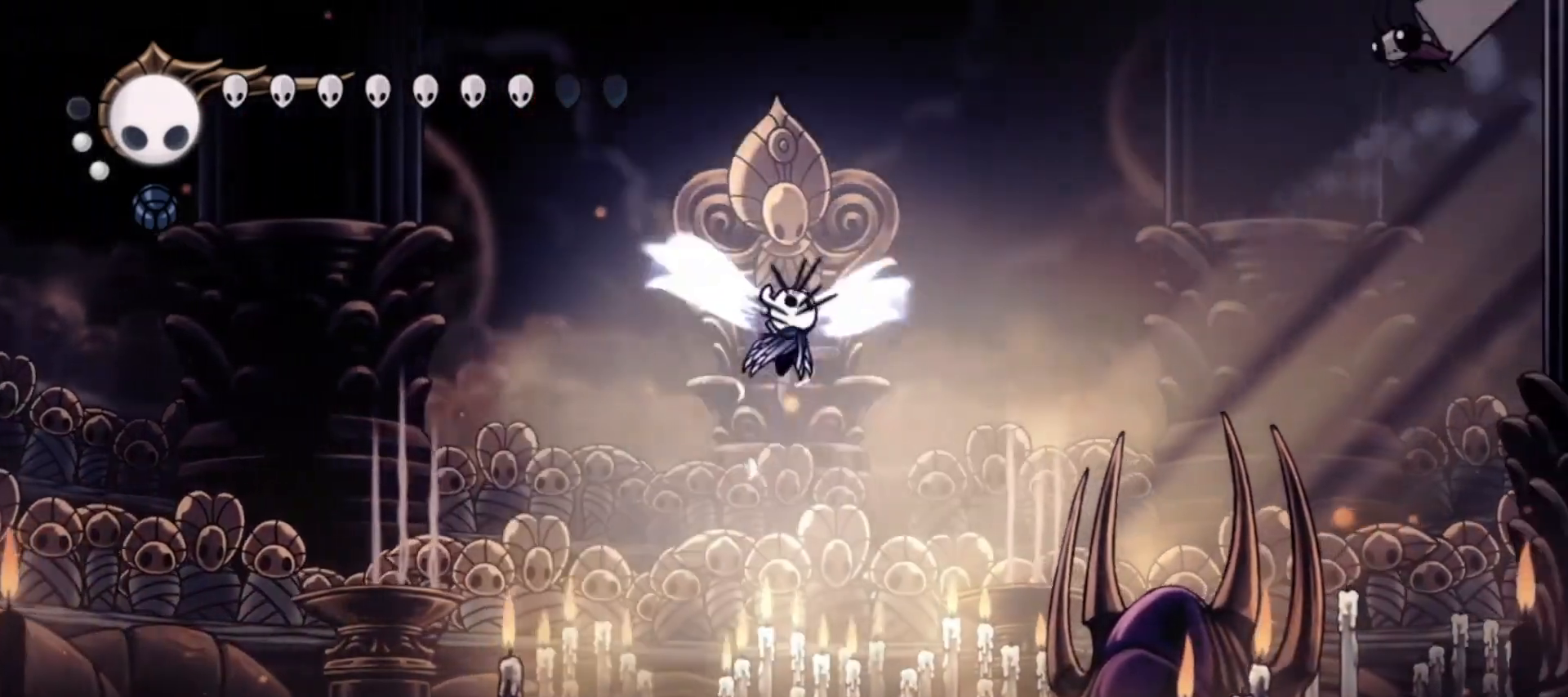
{"keys": ["right", "up"], "events": [[100, "z", "up"], [200, "right", "up"], [317, "right", "down"]]}
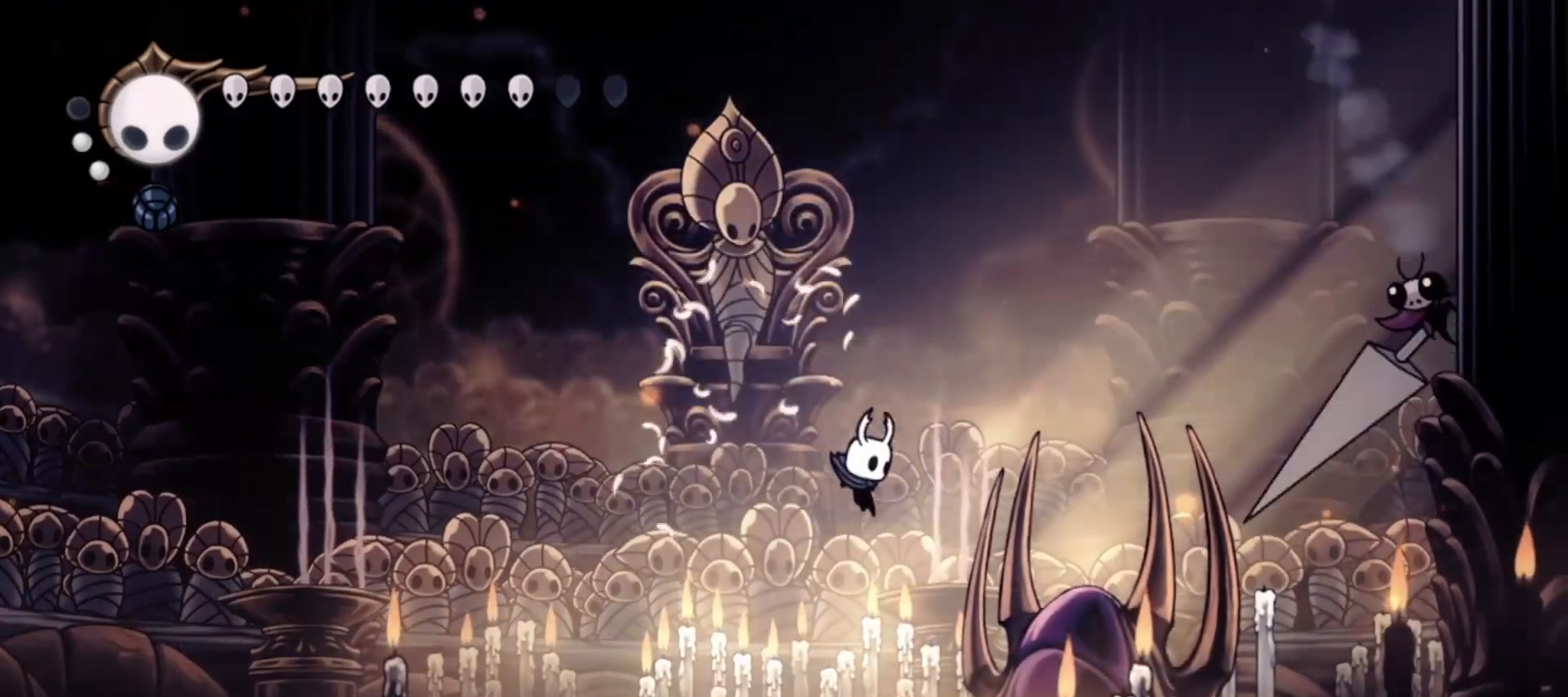
{"keys": ["left", "up", "z"], "events": [[67, "right", "up"], [117, "left", "down"], [250, "z", "down"]]}
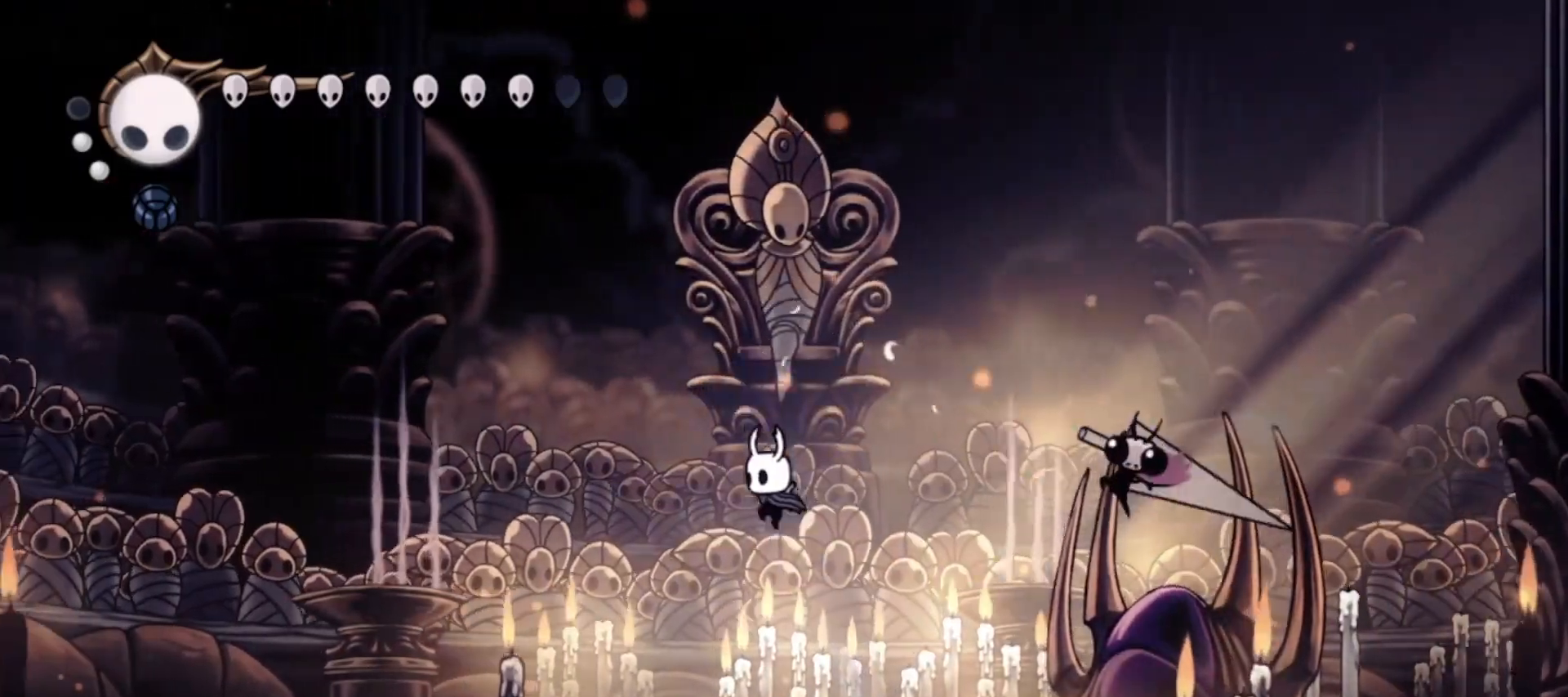
{"keys": ["right"], "events": [[217, "left", "up"], [217, "up", "up"], [450, "right", "down"], [450, "z", "up"]]}
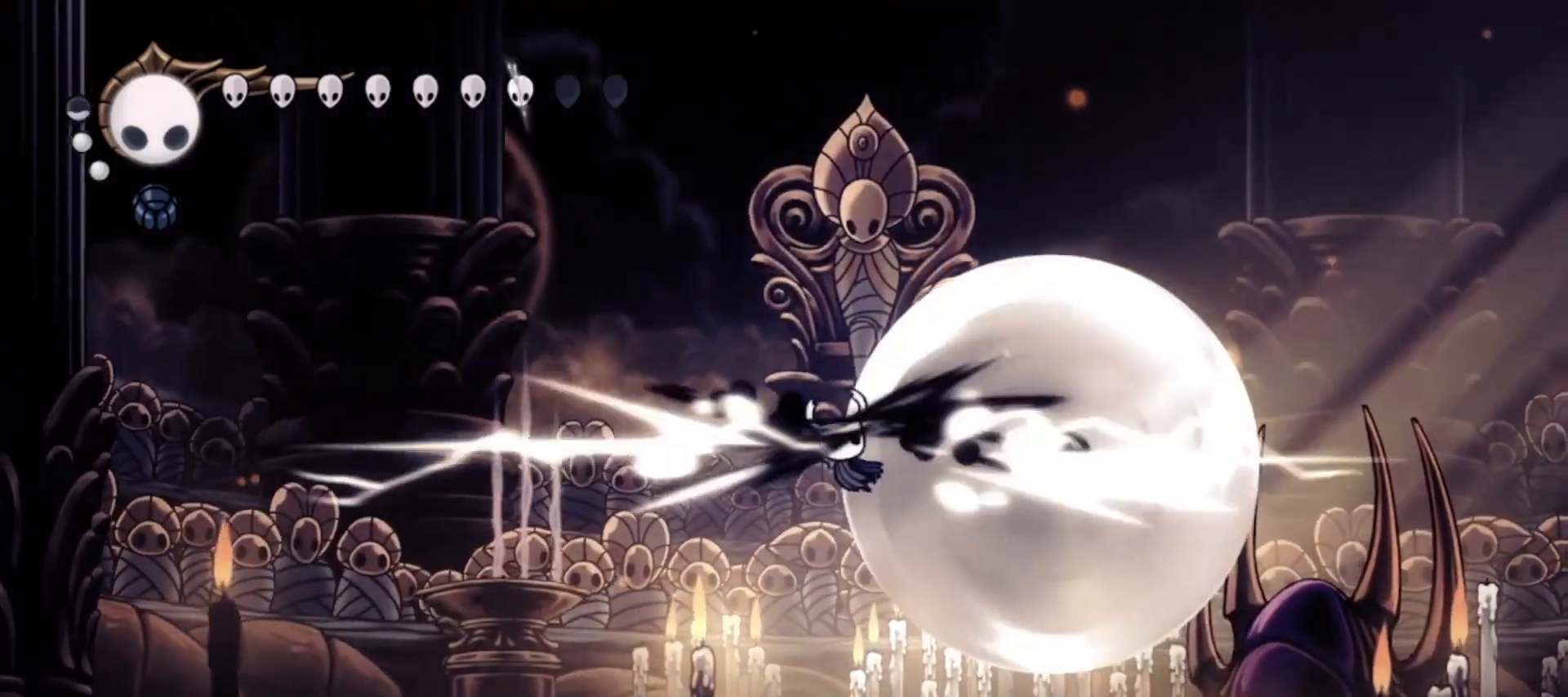
{"keys": ["right"], "events": [[50, "x", "down"], [233, "x", "up"]]}
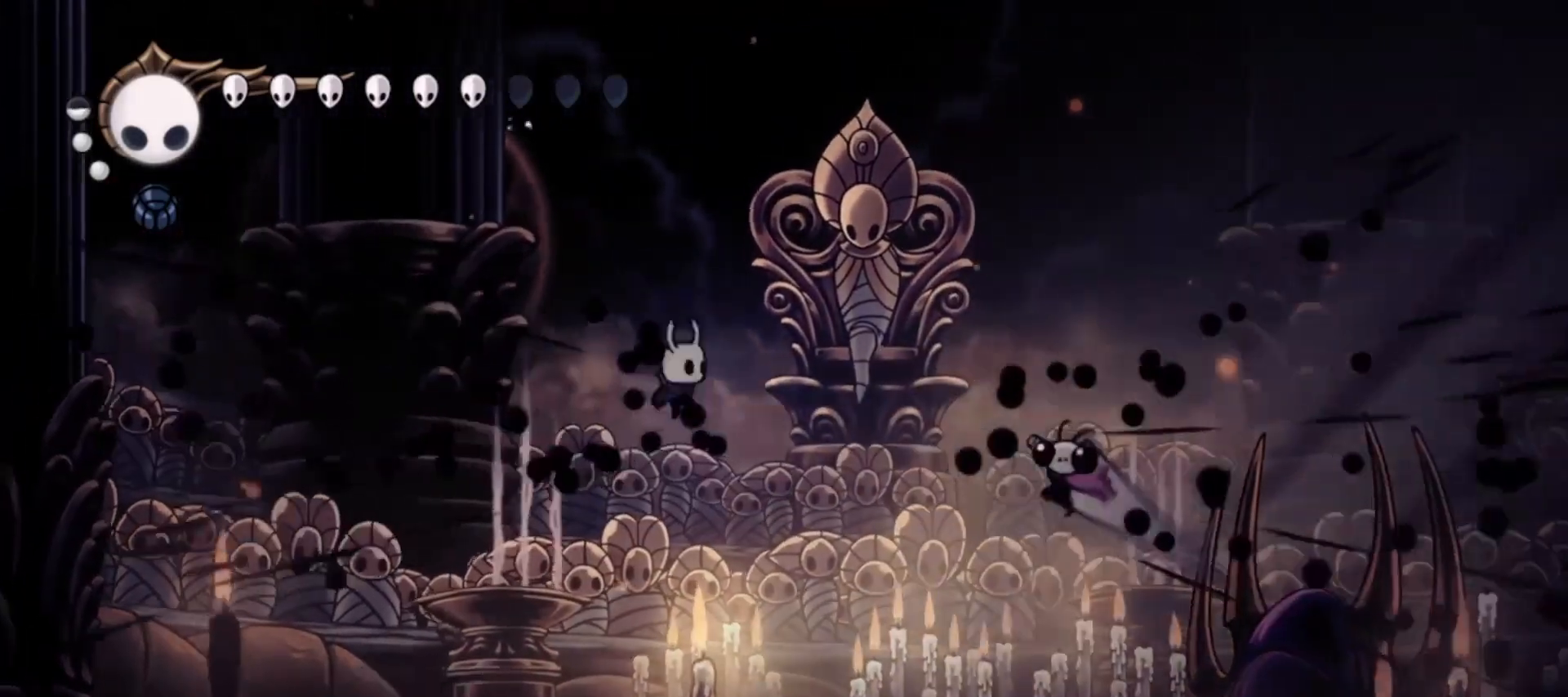
{"keys": ["right"], "events": [[50, "c", "down"], [200, "c", "up"], [283, "x", "down"], [483, "x", "up"]]}
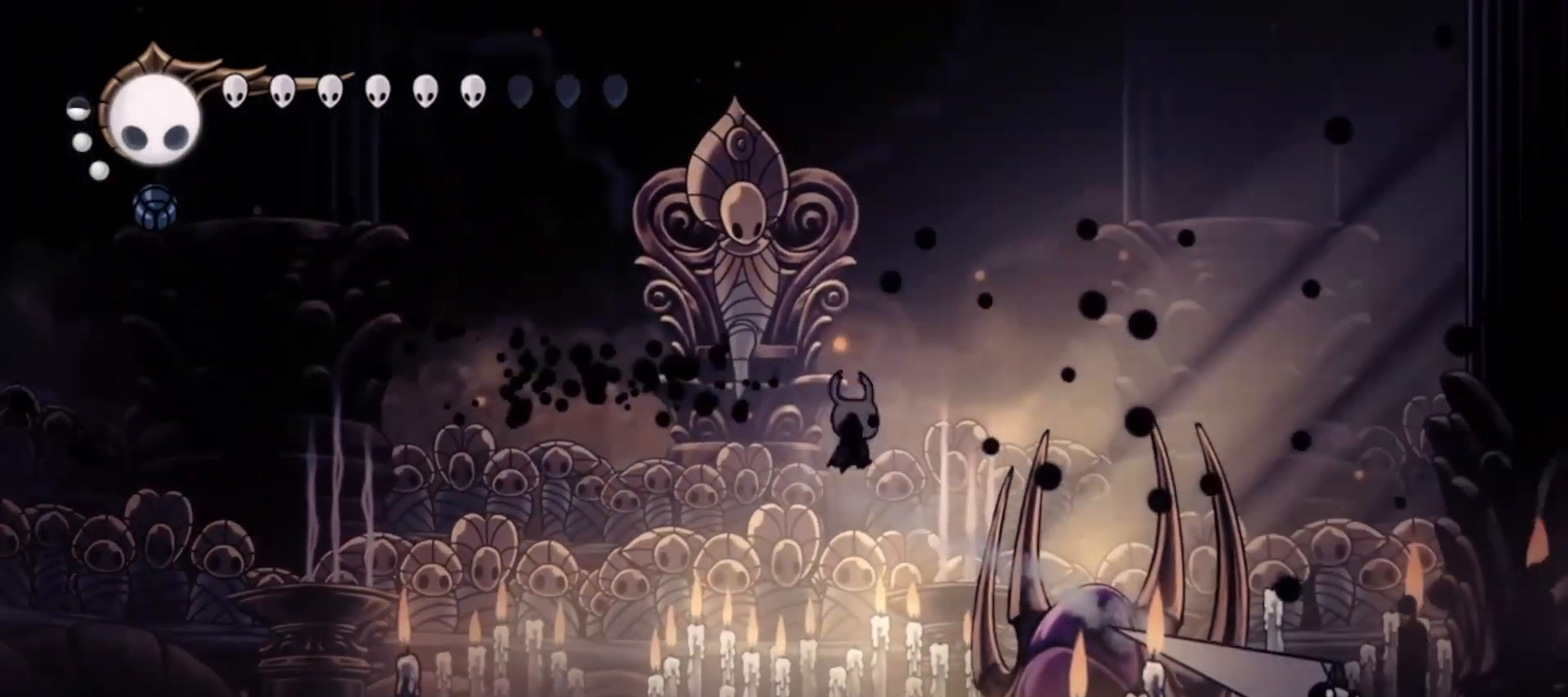
{"keys": ["up", "z"], "events": [[33, "right", "up"], [117, "left", "down"], [267, "up", "down"], [317, "z", "down"], [367, "left", "up"]]}
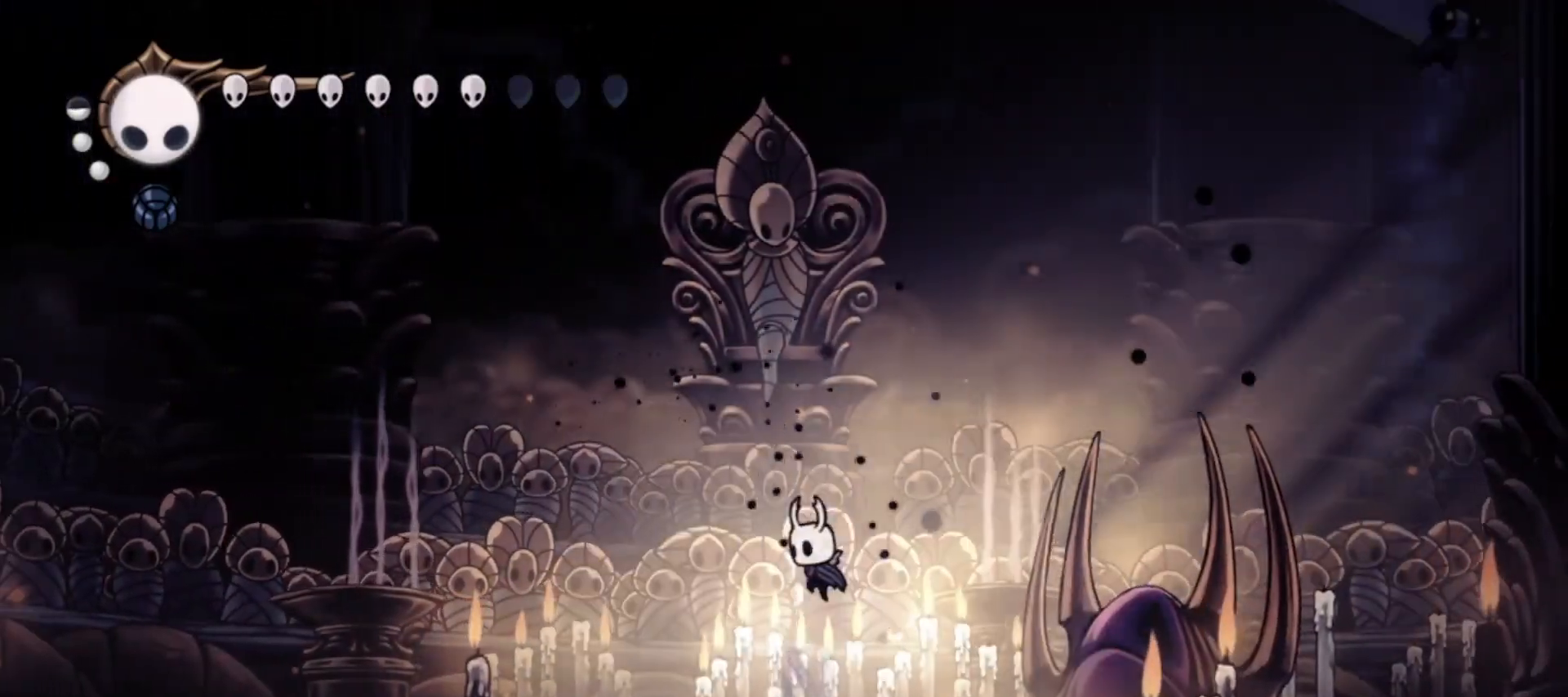
{"keys": ["left"], "events": [[33, "left", "down"], [183, "left", "up"], [183, "right", "down"], [367, "z", "up"], [417, "right", "up"], [417, "up", "up"], [467, "left", "down"]]}
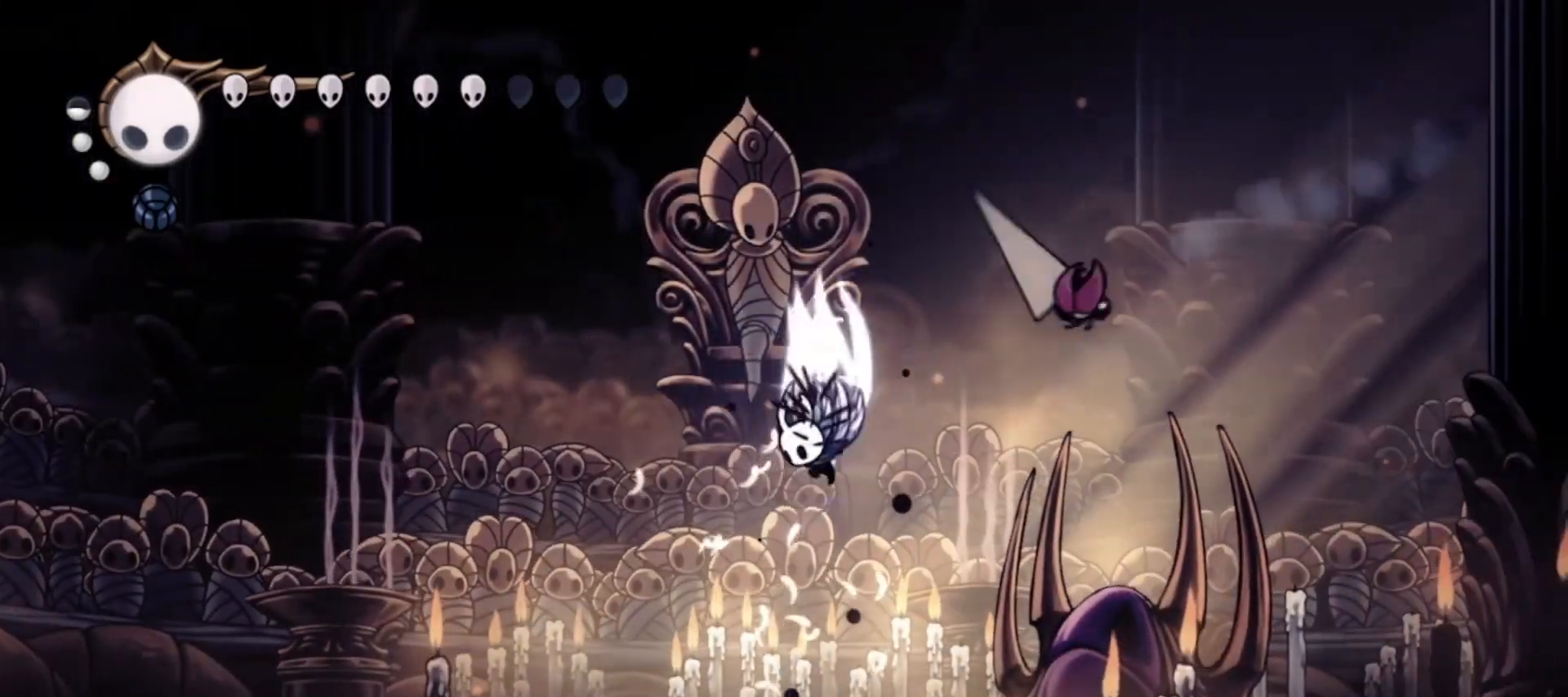
{"keys": ["left", "z"], "events": [[17, "z", "down"]]}
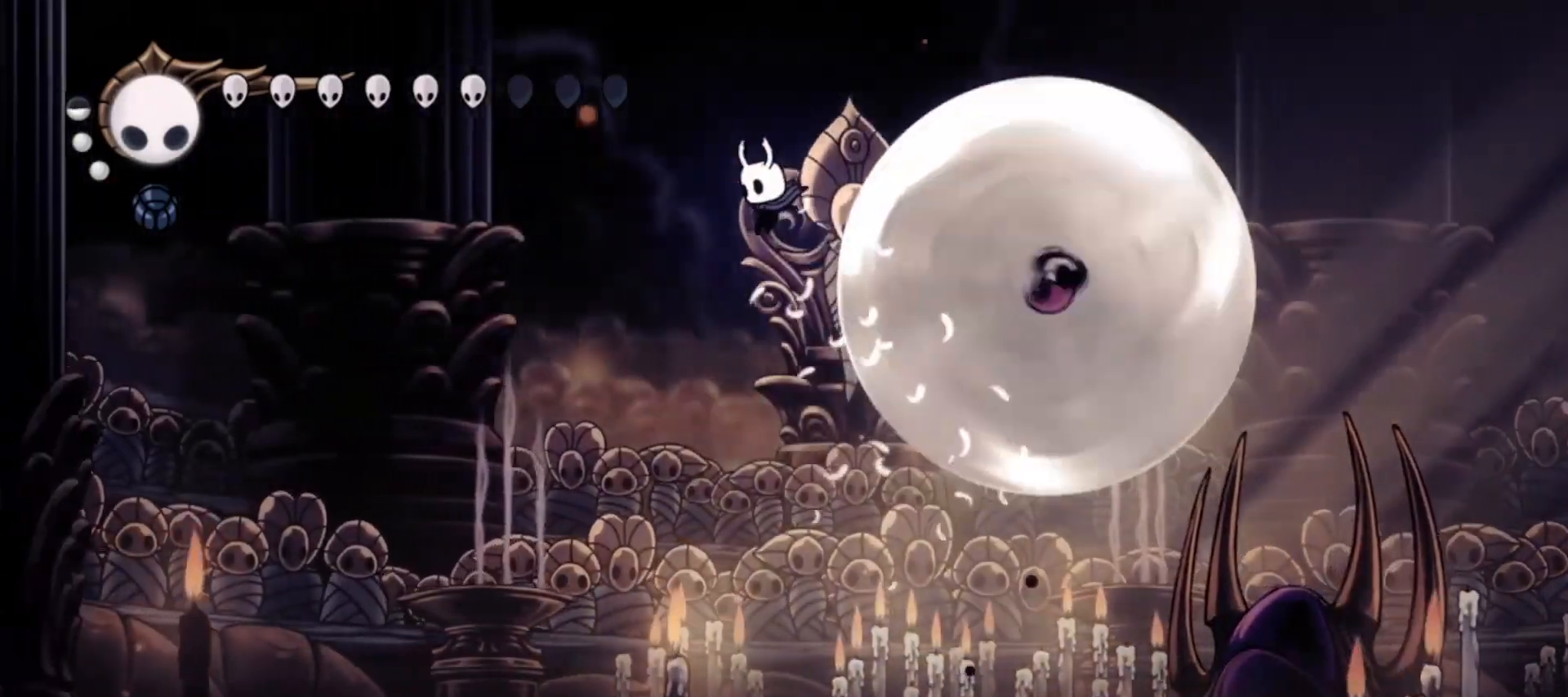
{"keys": ["right", "x"], "events": [[133, "right", "down"], [133, "z", "up"], [167, "left", "up"], [300, "x", "down"]]}
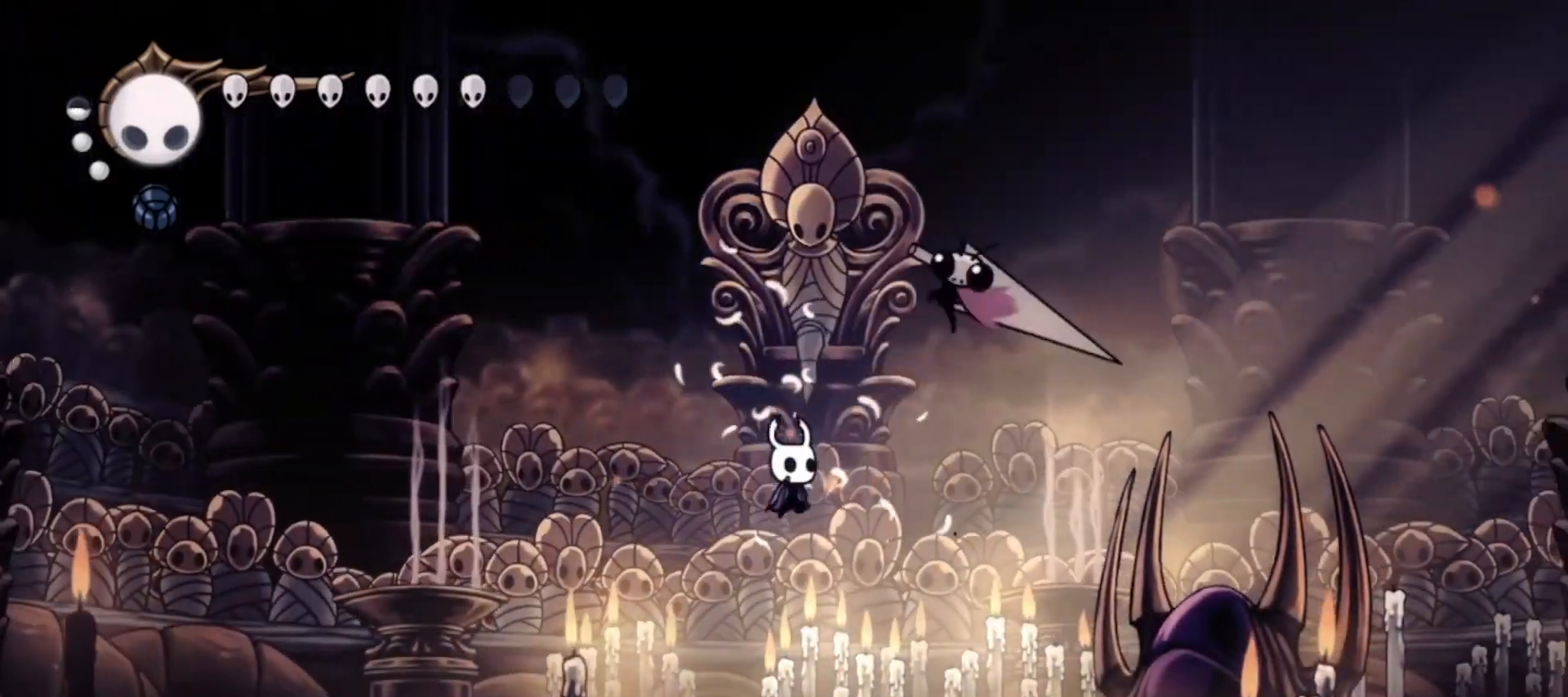
{"keys": ["up", "z"], "events": [[50, "x", "up"], [317, "up", "down"], [367, "right", "up"], [367, "z", "down"]]}
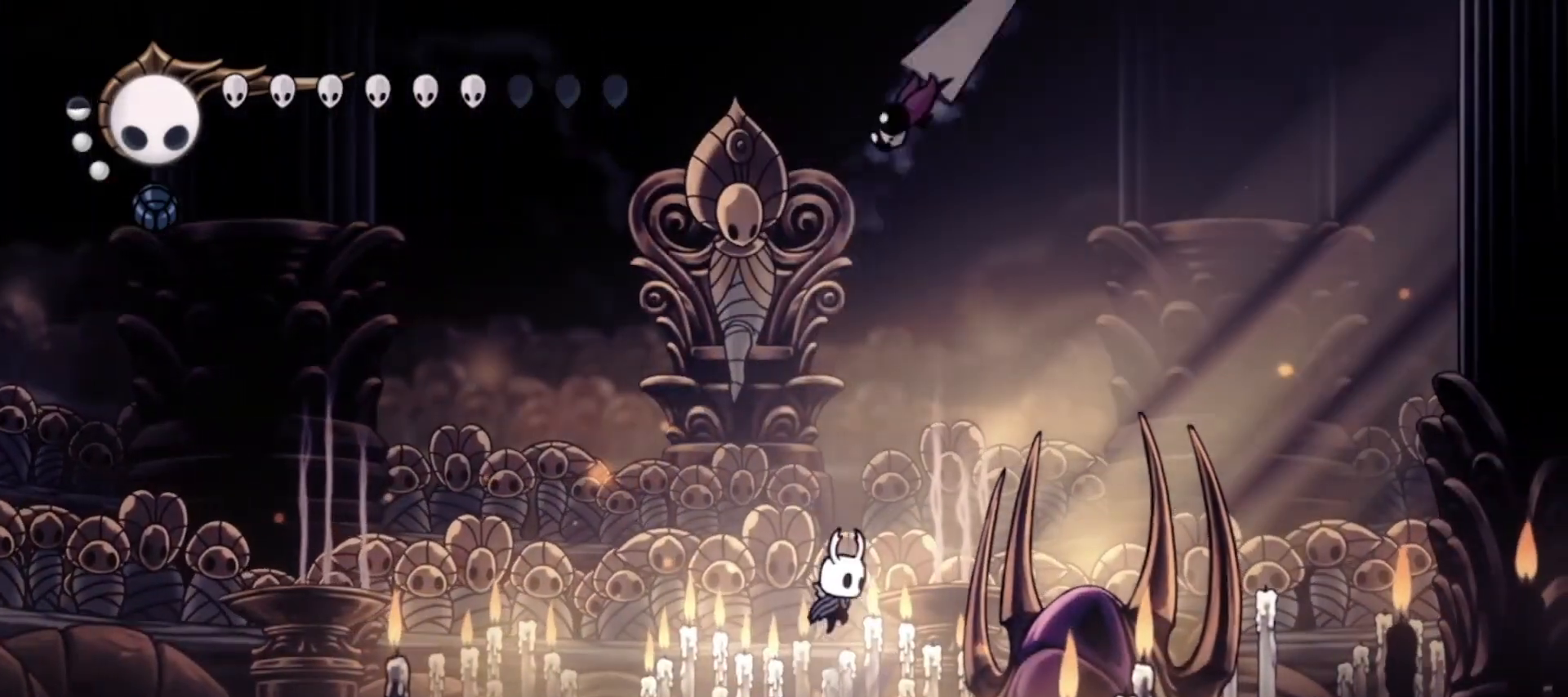
{"keys": ["up"], "events": [[50, "right", "down"], [100, "z", "up"], [150, "right", "up"], [200, "left", "down"], [433, "left", "up"]]}
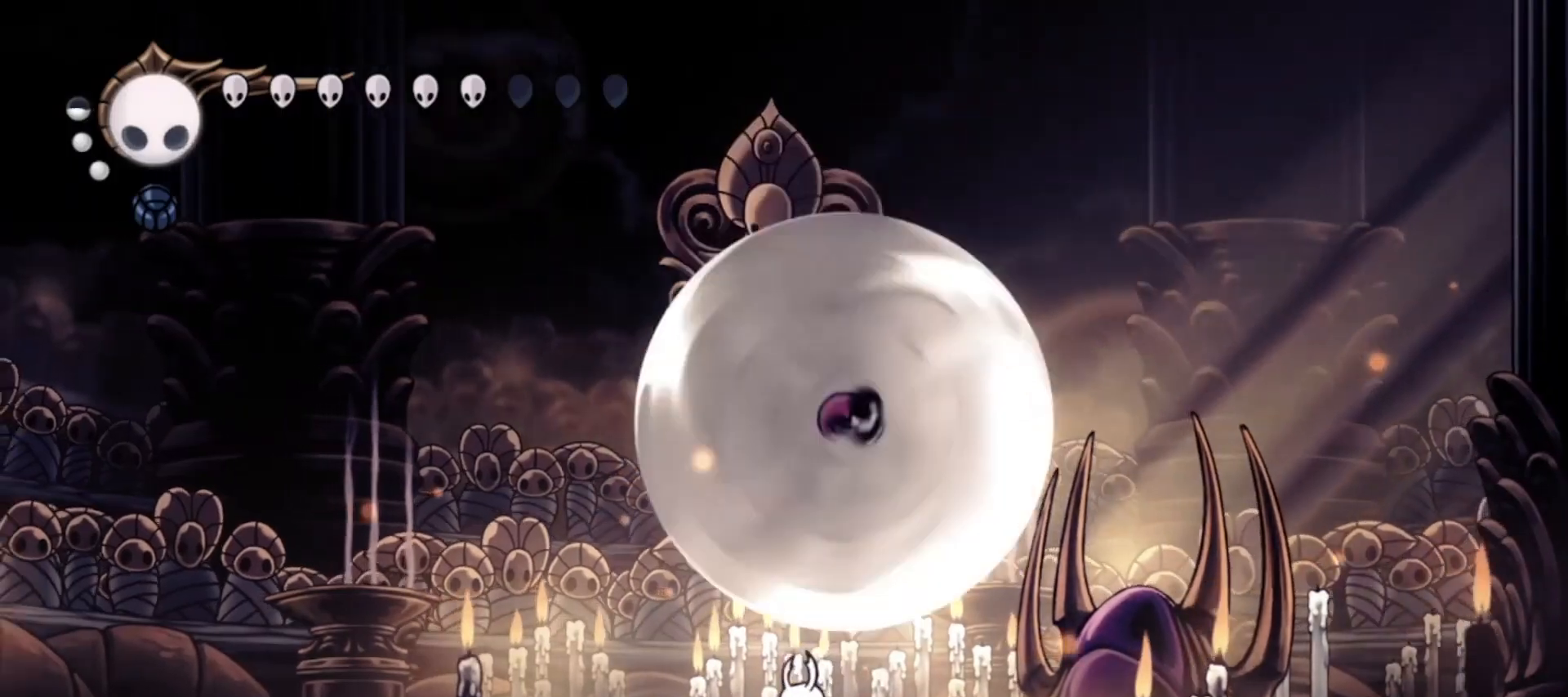
{"keys": ["up", "x"], "events": [[450, "x", "down"]]}
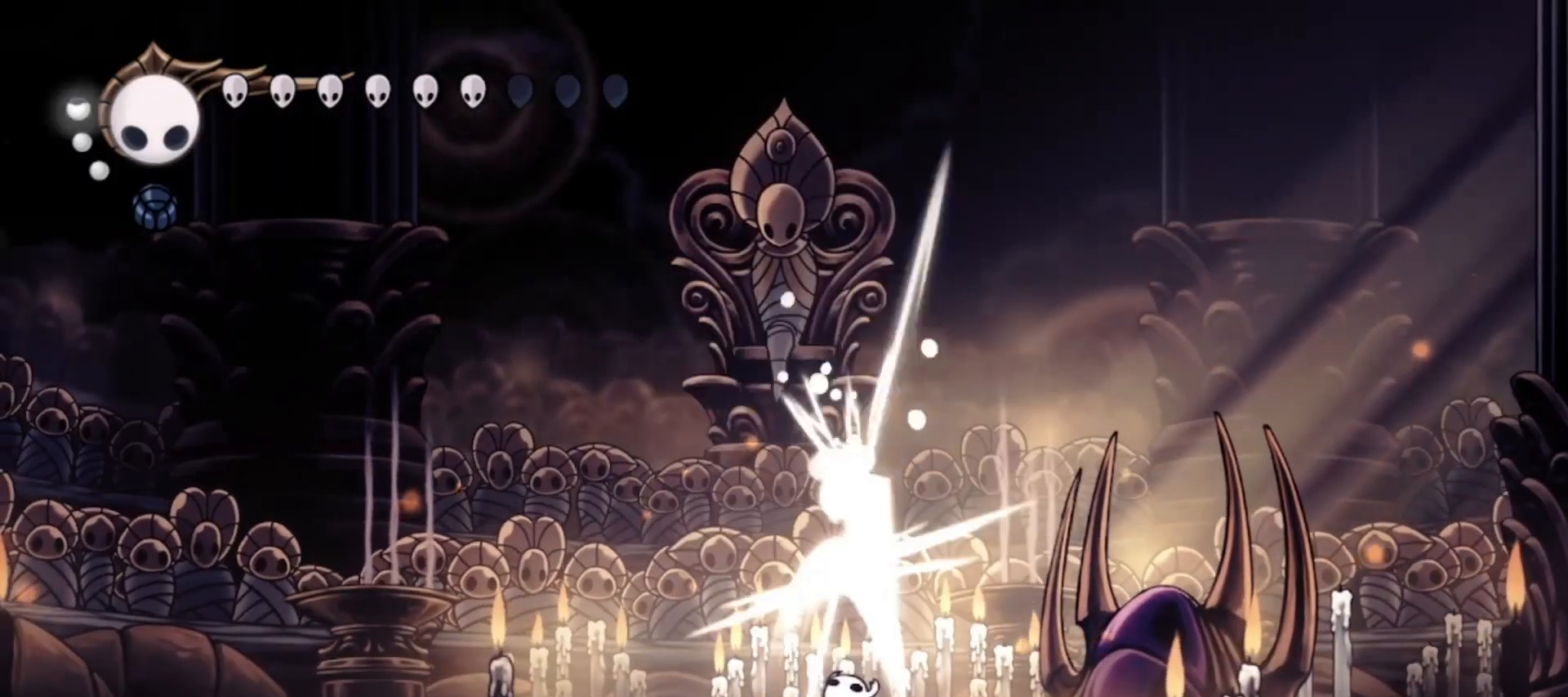
{"keys": ["up", "x", "z"], "events": [[83, "x", "up"], [133, "z", "down"], [317, "x", "down"]]}
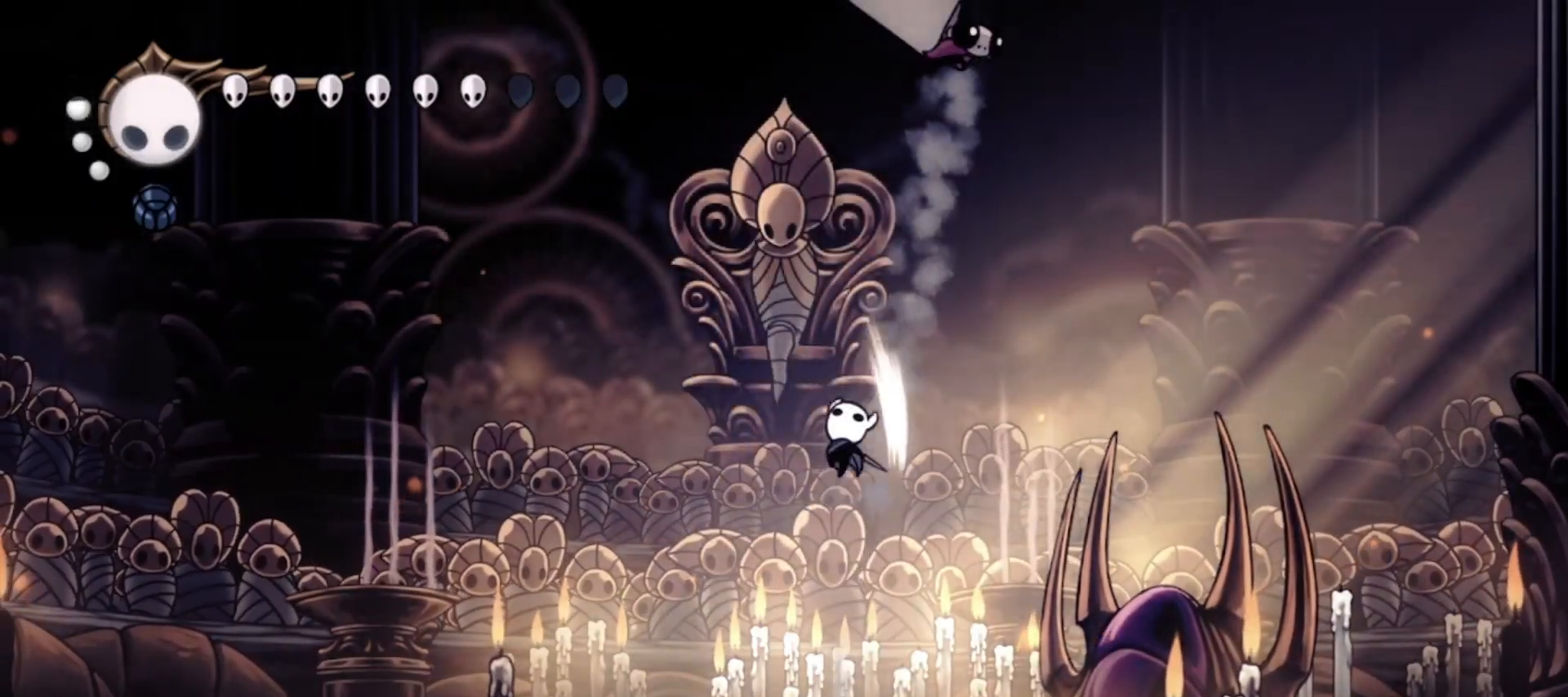
{"keys": ["up"], "events": [[200, "x", "up"], [250, "z", "up"], [350, "x", "down"], [483, "x", "up"]]}
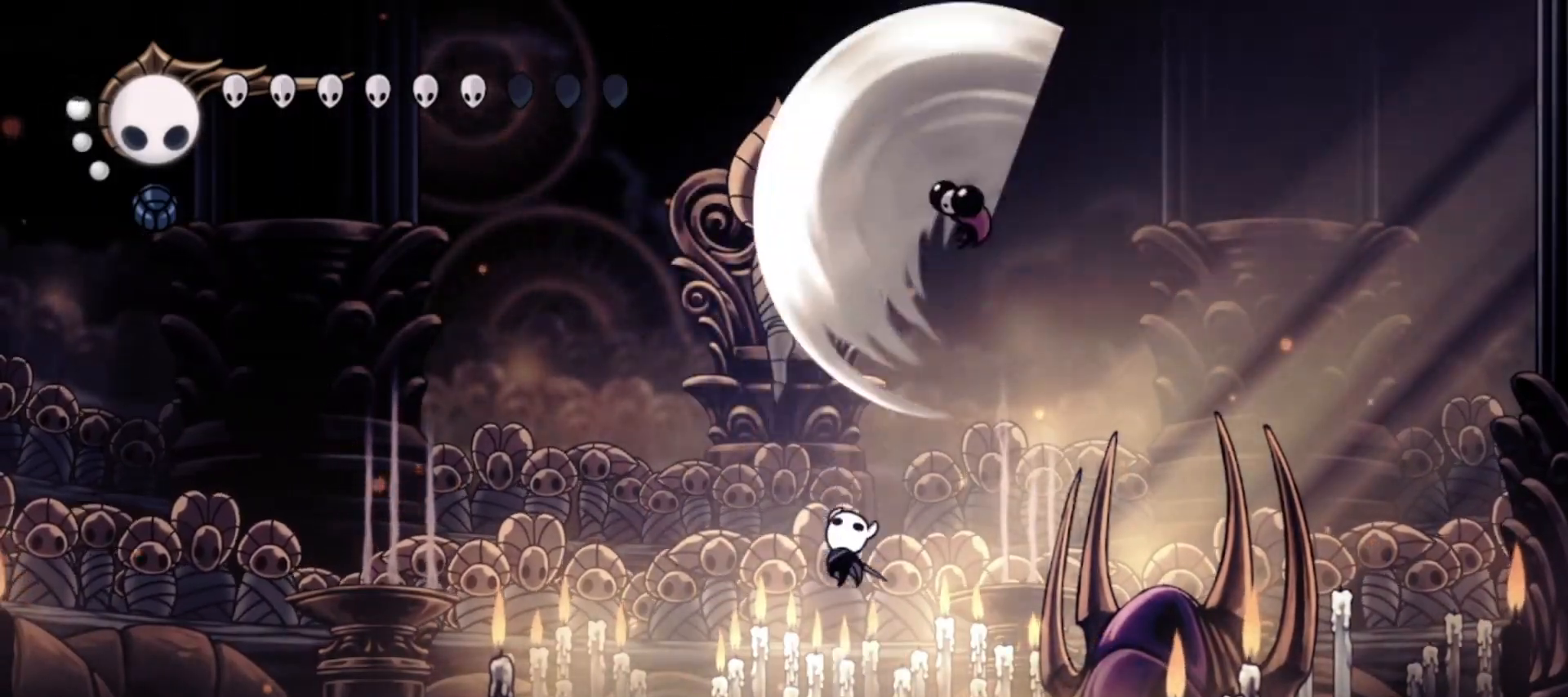
{"keys": ["up", "z"], "events": [[350, "right", "down"], [450, "z", "down"], [500, "right", "up"]]}
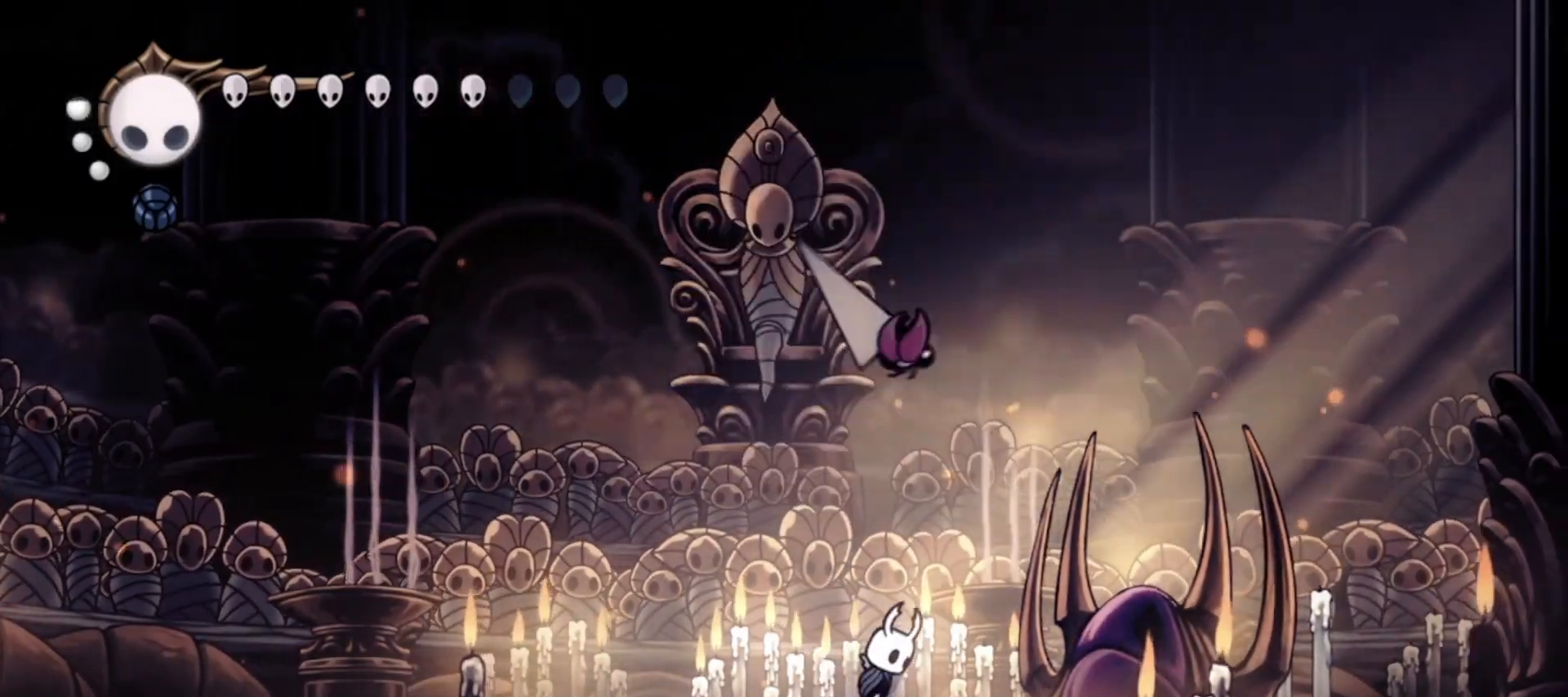
{"keys": ["left", "up", "z"], "events": [[100, "x", "down"], [183, "left", "down"], [183, "x", "up"], [233, "z", "up"], [283, "right", "down"], [283, "z", "down"], [333, "left", "up"], [333, "x", "down"], [417, "left", "down"], [417, "right", "up"], [467, "x", "up"]]}
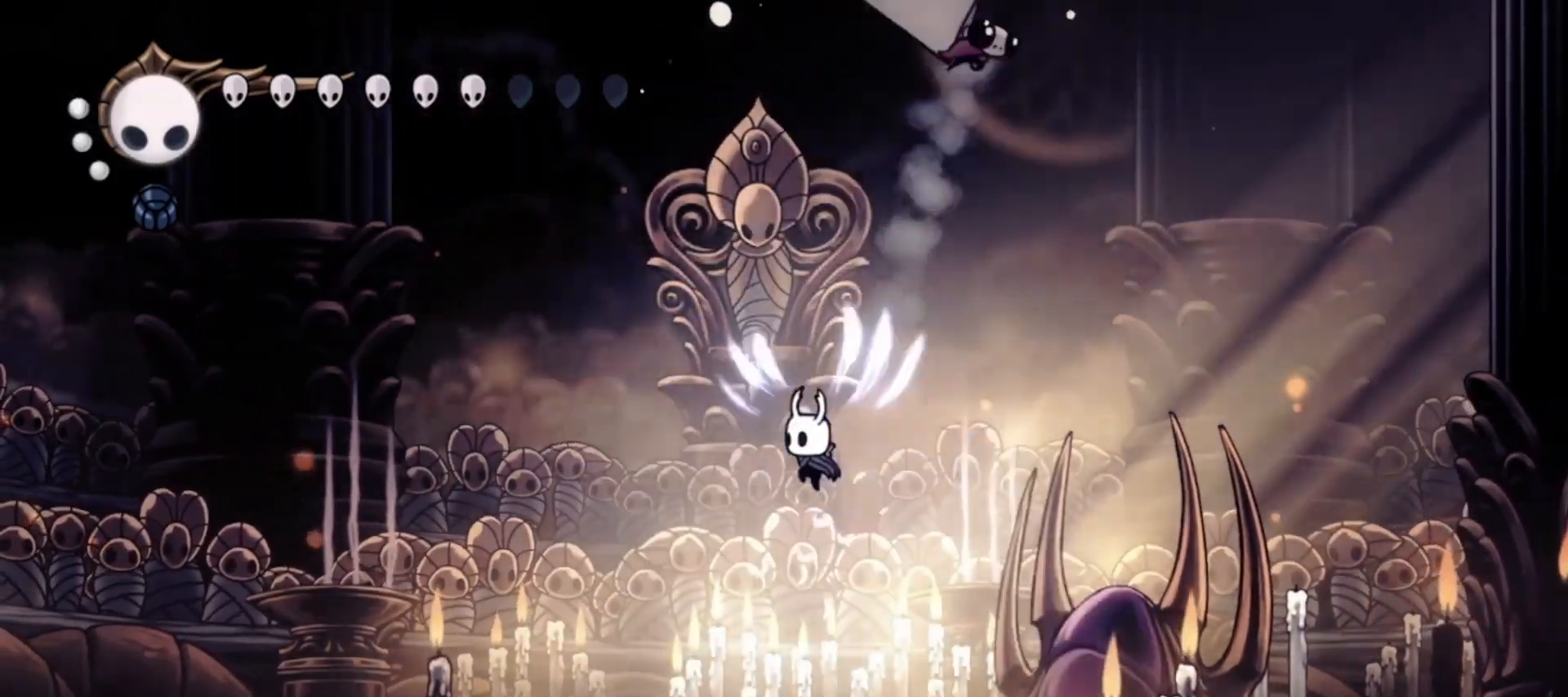
{"keys": ["up"], "events": [[67, "left", "up"], [167, "right", "down"], [167, "x", "down"], [200, "z", "up"], [283, "right", "up"], [283, "x", "up"], [333, "left", "down"], [333, "x", "down"], [433, "left", "up"], [433, "x", "up"]]}
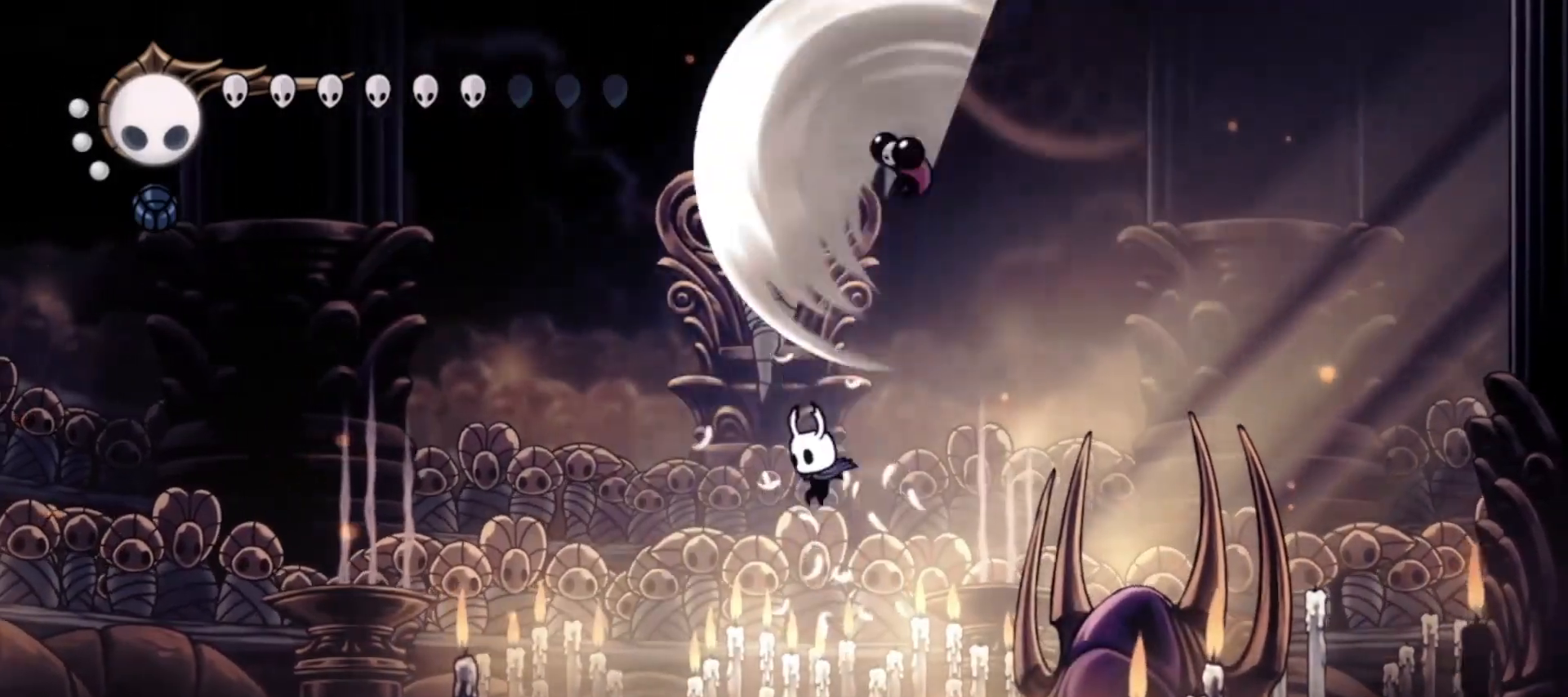
{"keys": ["up", "x", "z"], "events": [[33, "right", "down"], [33, "x", "down"], [83, "x", "up"], [117, "right", "up"], [367, "z", "down"], [500, "x", "down"]]}
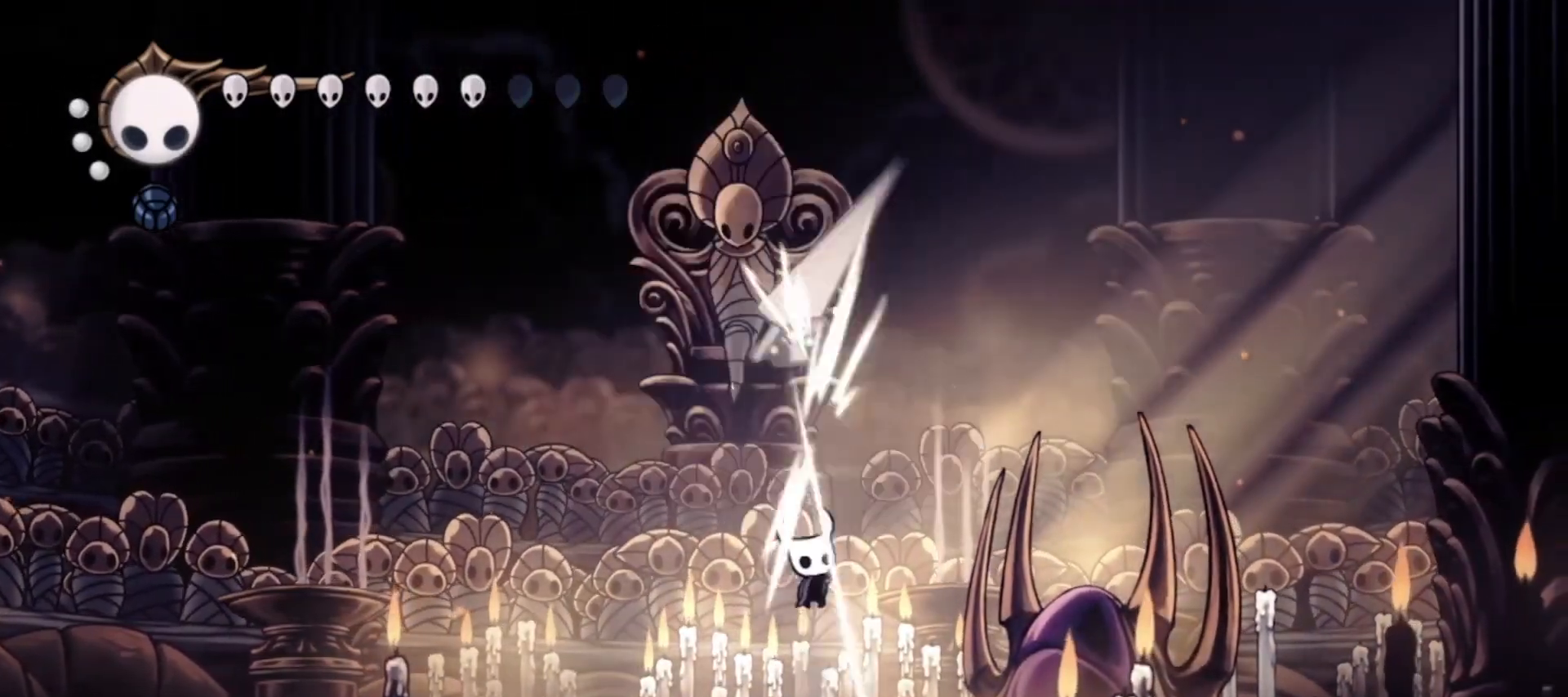
{"keys": ["right", "up", "z"], "events": [[83, "left", "down"], [83, "z", "up"], [133, "x", "up"], [183, "left", "up"], [183, "right", "down"], [183, "z", "down"], [267, "left", "down"], [267, "right", "up"], [367, "right", "down"], [417, "left", "up"]]}
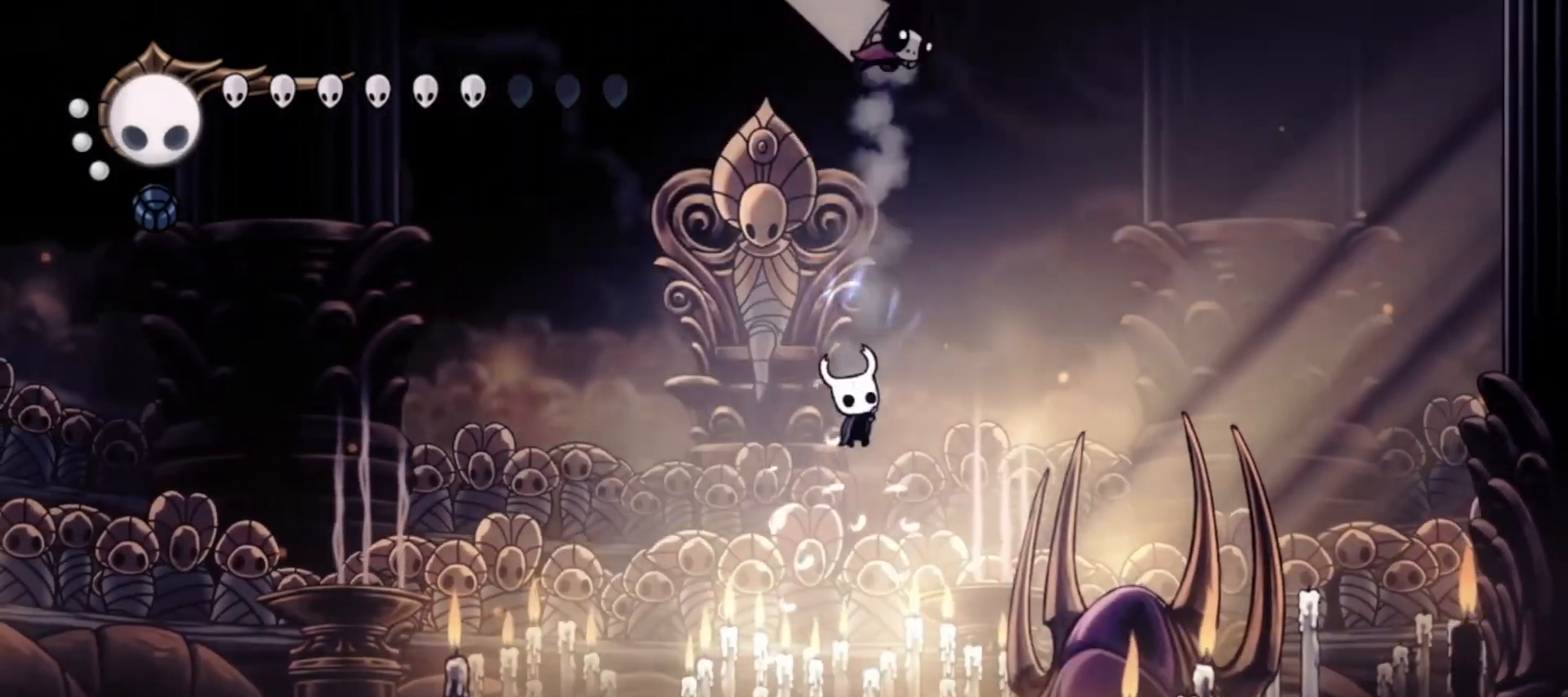
{"keys": ["up"], "events": [[17, "x", "down"], [100, "right", "up"], [200, "x", "up"], [200, "z", "up"]]}
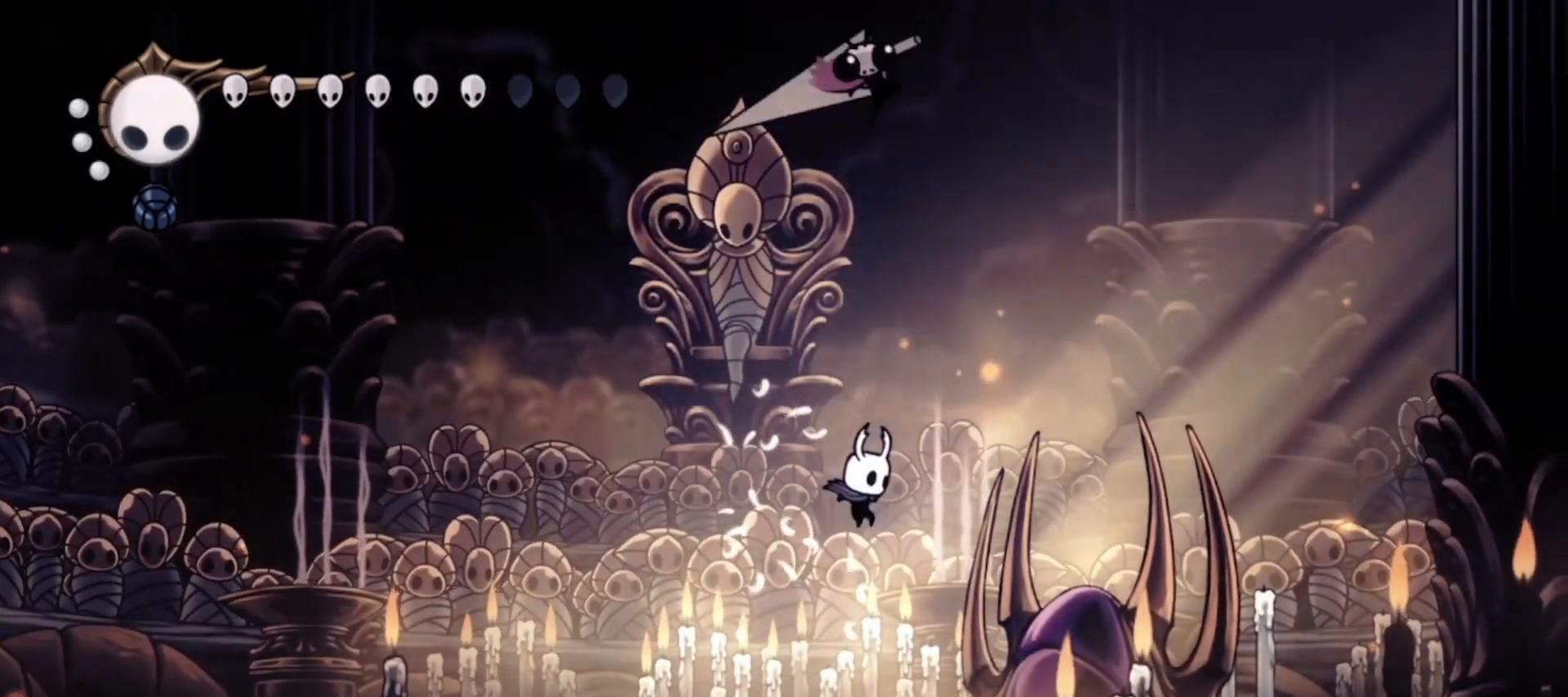
{"keys": ["up", "z"], "events": [[300, "z", "down"]]}
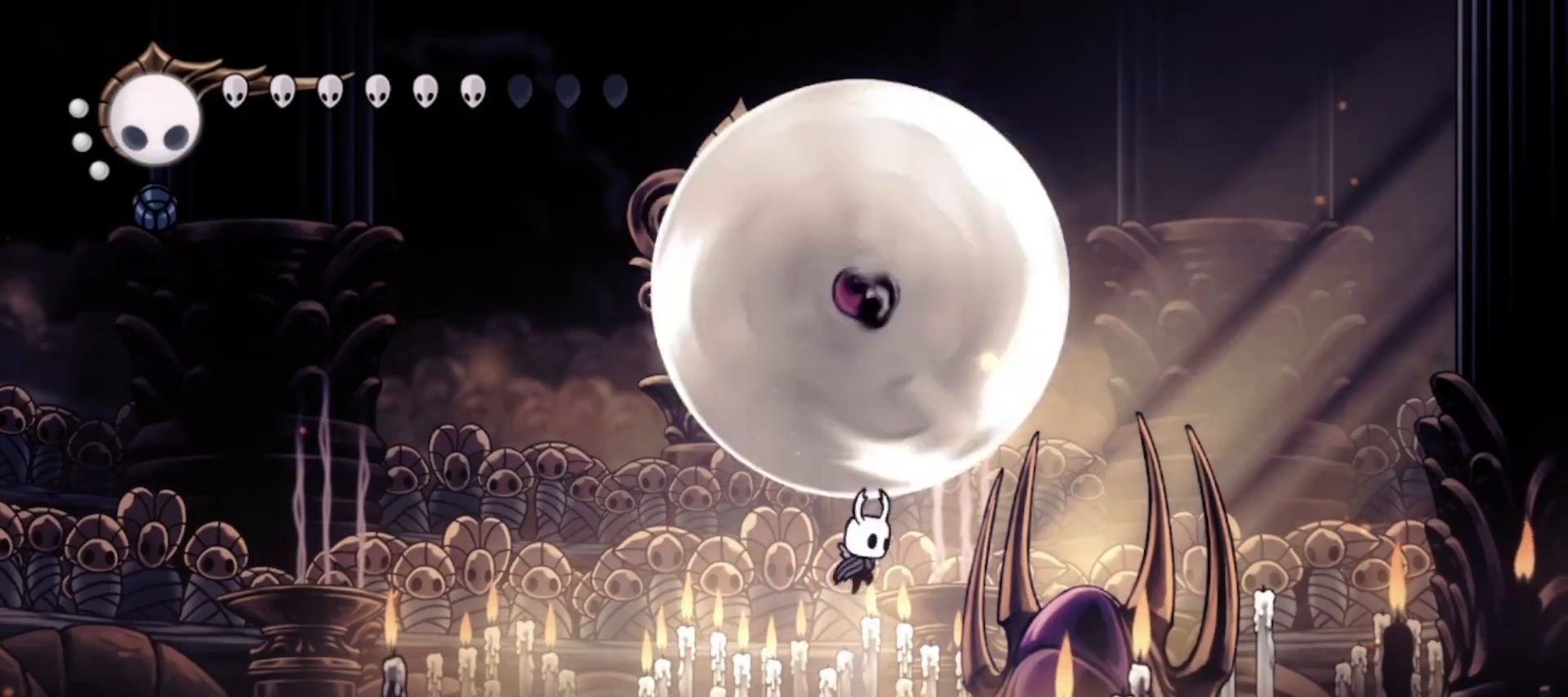
{"keys": ["up", "x", "z"], "events": [[83, "x", "down"], [183, "z", "up"], [233, "x", "up"], [267, "z", "down"], [417, "x", "down"]]}
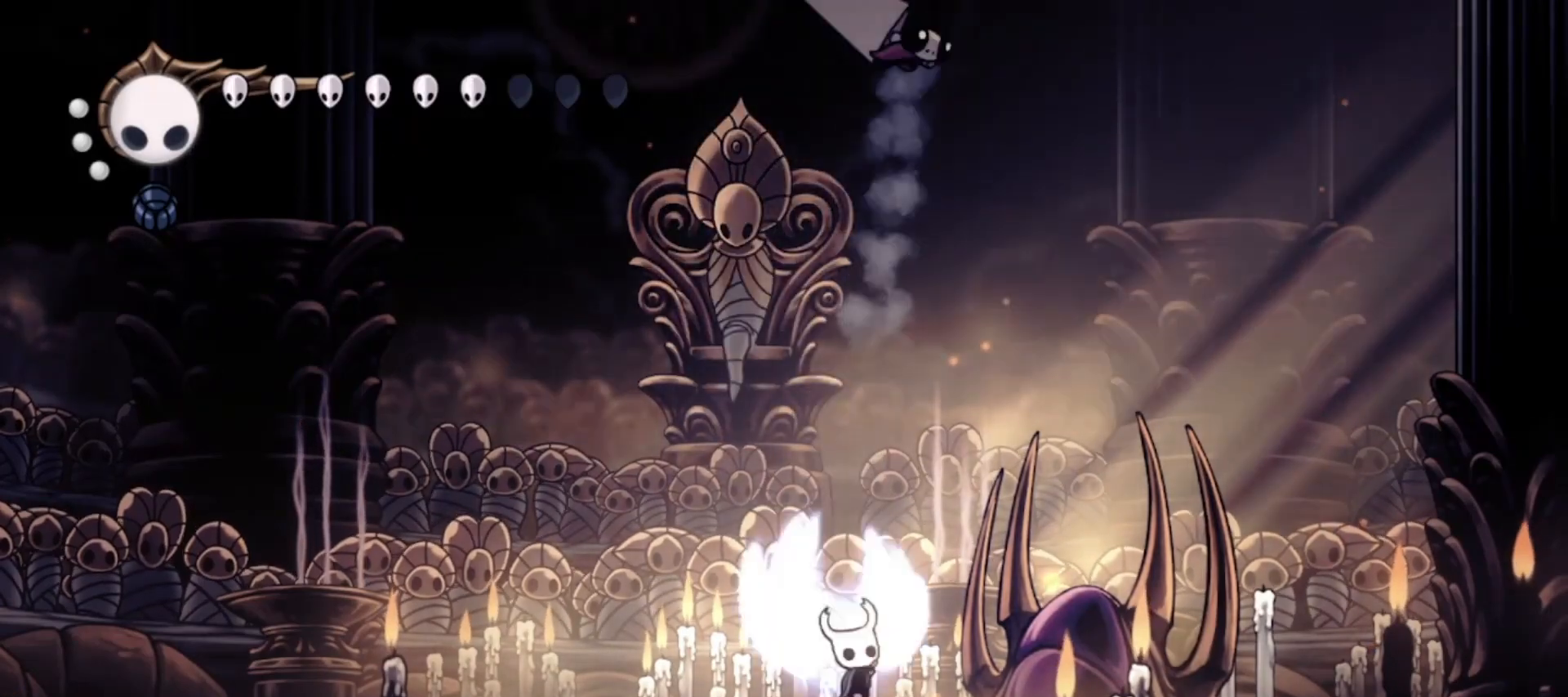
{"keys": ["up"], "events": [[200, "x", "up"], [250, "z", "up"]]}